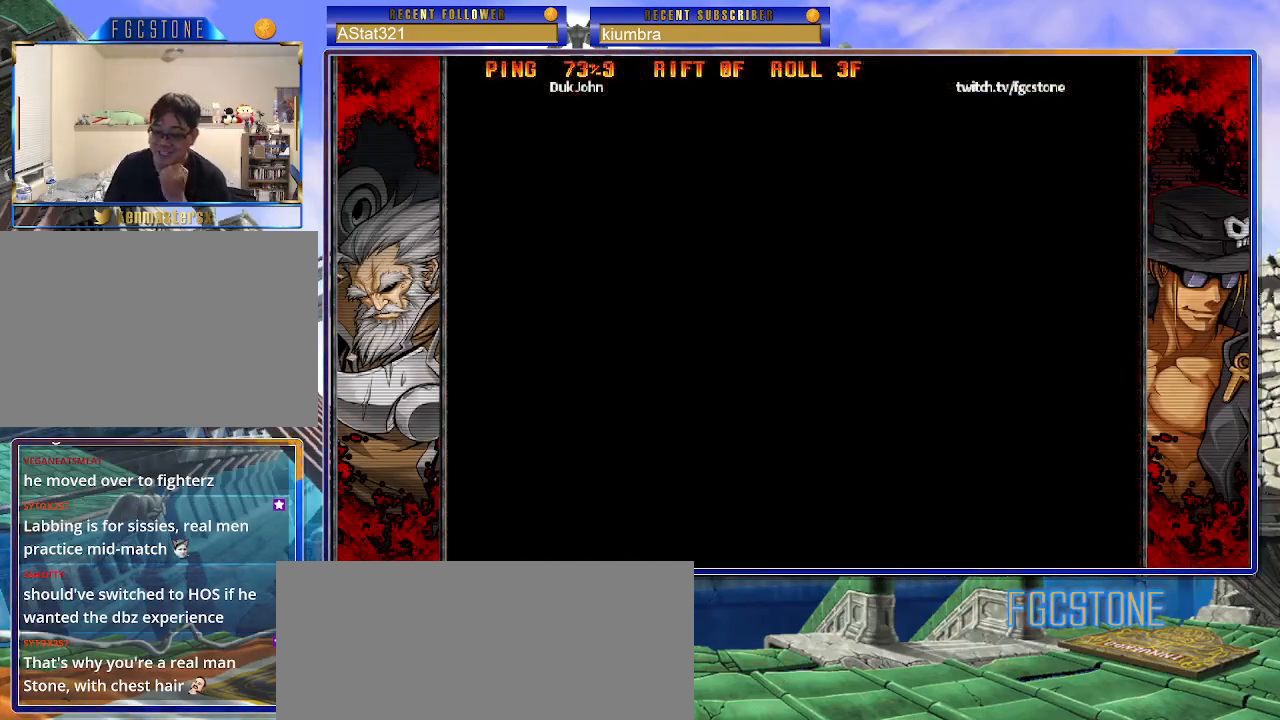
Gameplay with a controller (arcade stick); each line is a JSON object with the inputs held at the frame after it. "events" lists button and stick changes between this image and that frame as [ms after this image, input, new state], when the widget could be followed in between. Not read: L3 R3.
{"buttons": [], "left_stick": "center", "events": []}
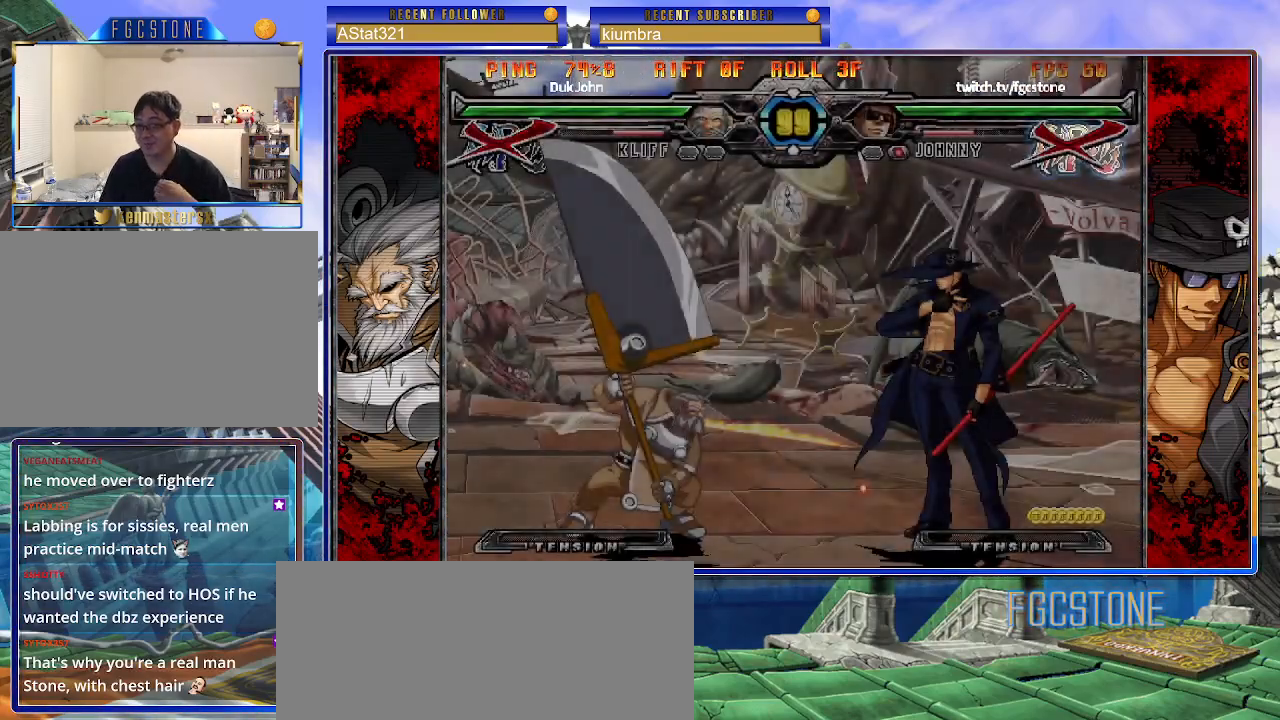
{"buttons": [], "left_stick": "center", "events": [[300, "K", "down"], [350, "S", "down"], [367, "HS", "down"], [367, "K", "up"], [467, "HS", "up"], [483, "S", "up"]]}
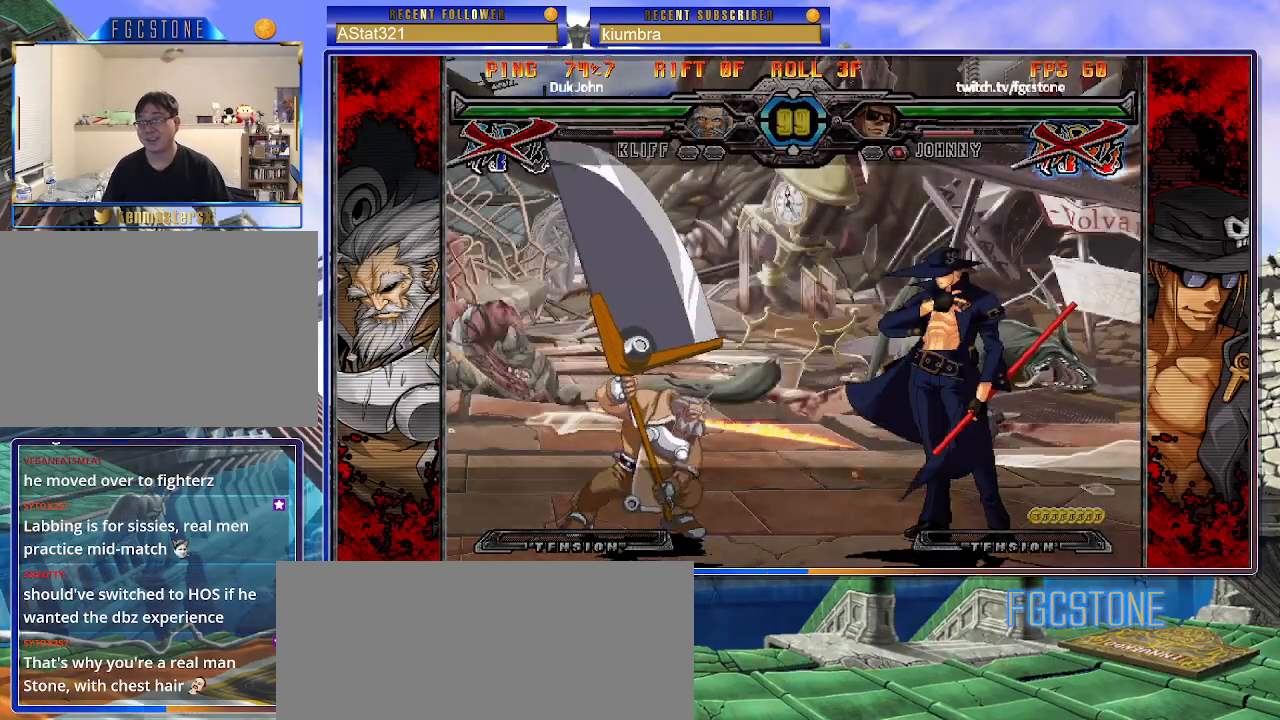
{"buttons": [], "left_stick": "left", "events": [[167, "left_stick", "left"]]}
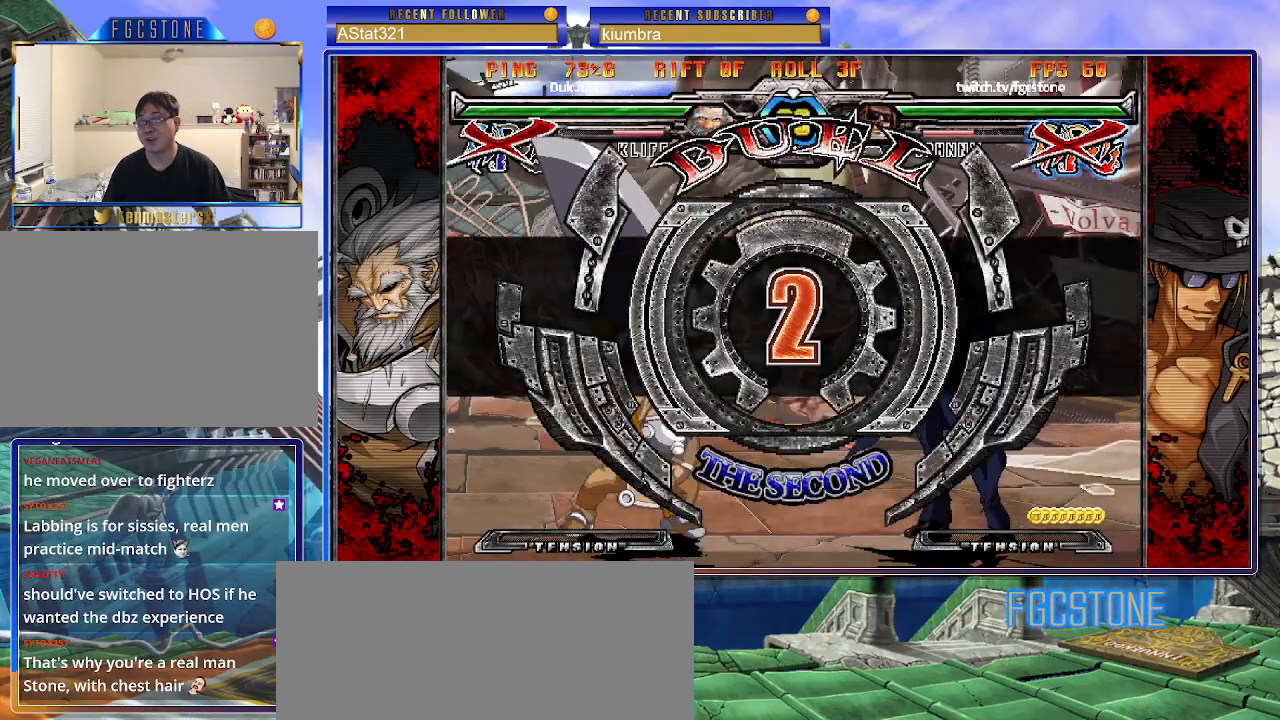
{"buttons": [], "left_stick": "center", "events": [[317, "left_stick", "center"]]}
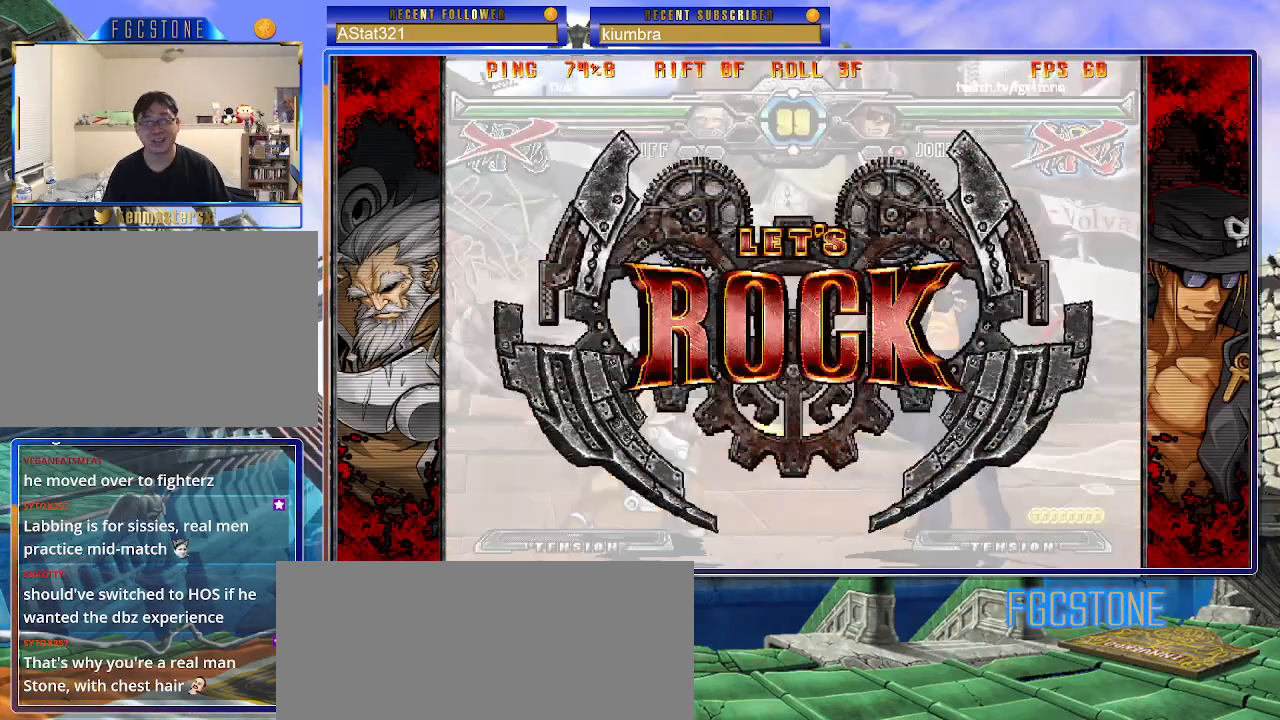
{"buttons": [], "left_stick": "center", "events": []}
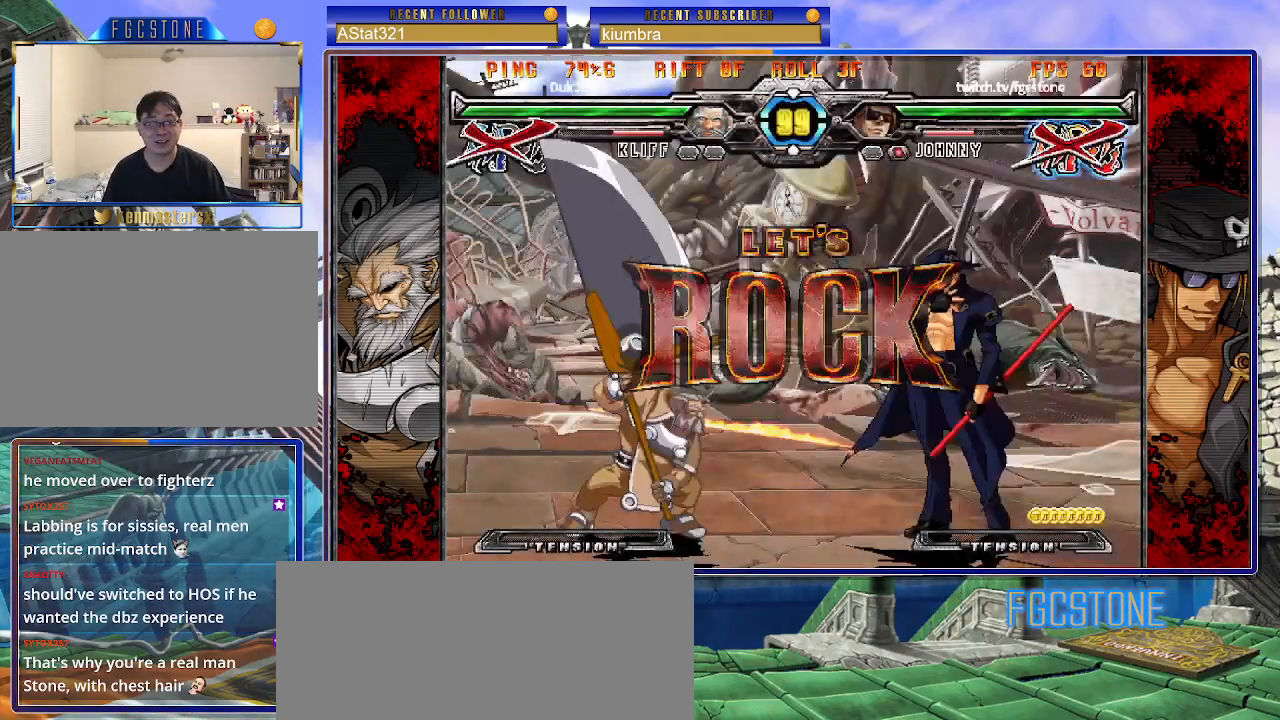
{"buttons": [], "left_stick": "down-right", "events": [[150, "left_stick", "up"], [283, "left_stick", "center"], [350, "left_stick", "down-right"]]}
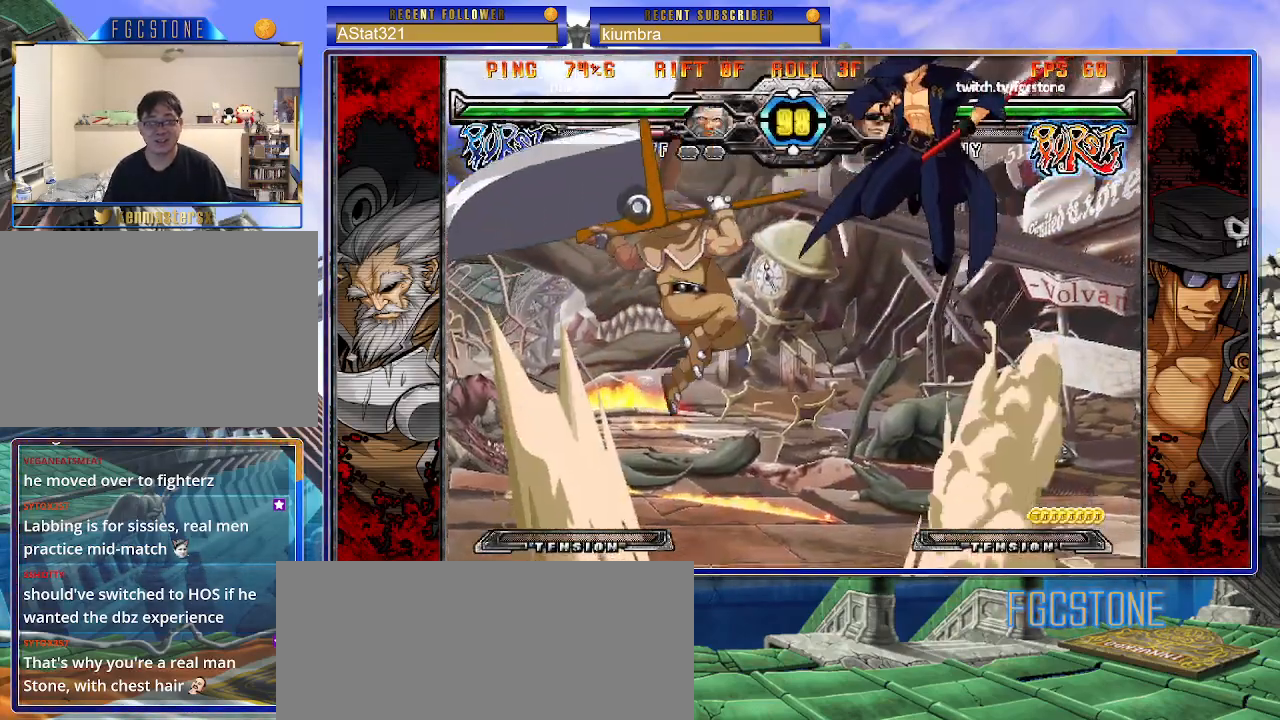
{"buttons": [], "left_stick": "right", "events": [[17, "left_stick", "right"]]}
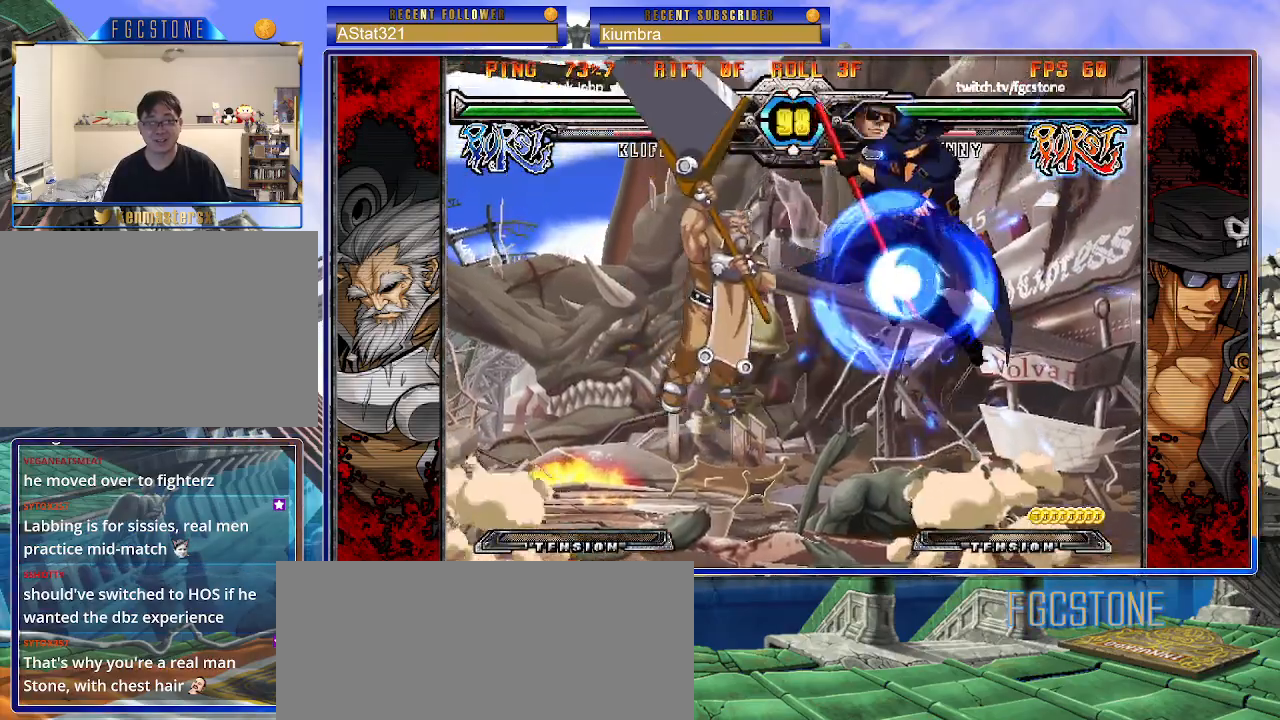
{"buttons": [], "left_stick": "right", "events": [[167, "left_stick", "center"], [233, "left_stick", "right"], [333, "left_stick", "center"], [400, "left_stick", "right"]]}
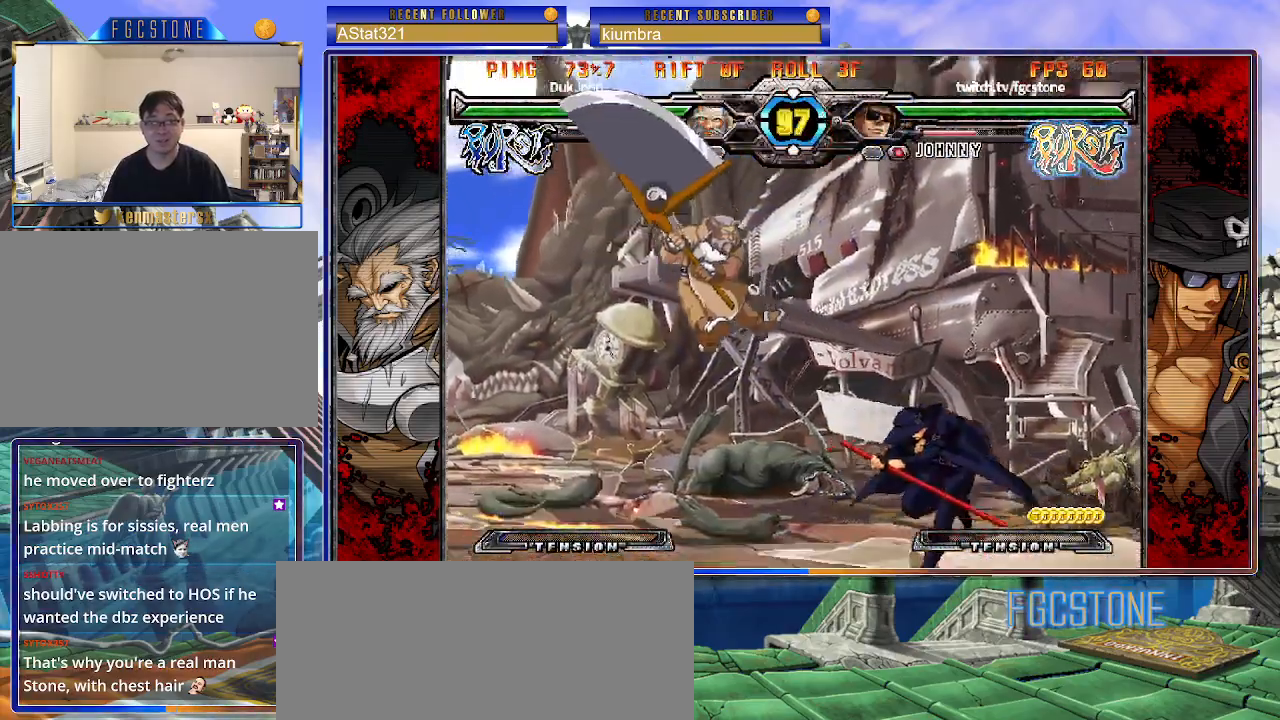
{"buttons": ["K"], "left_stick": "center", "events": [[117, "HS", "down"], [233, "HS", "up"], [317, "left_stick", "down"], [467, "left_stick", "center"], [483, "K", "down"]]}
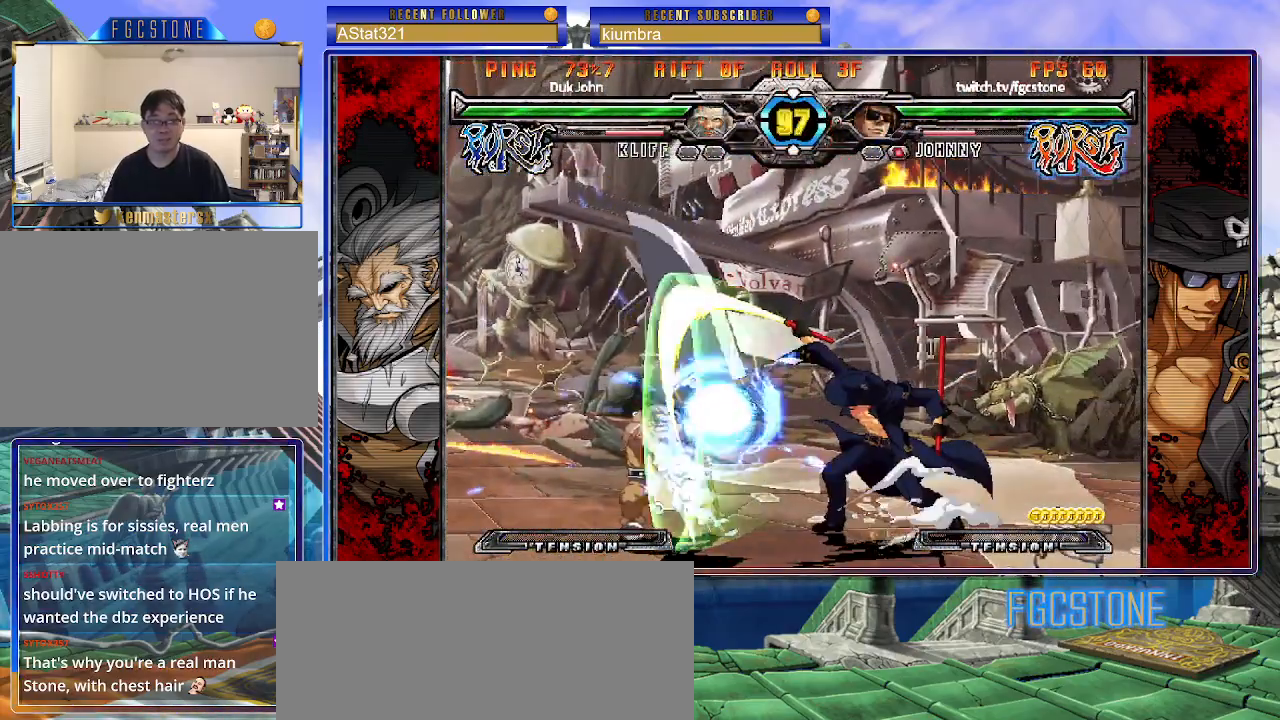
{"buttons": ["HS"], "left_stick": "left", "events": [[117, "HS", "down"], [133, "HS", "up"], [150, "left_stick", "left"], [217, "left_stick", "center"], [283, "K", "up"], [300, "left_stick", "left"], [367, "left_stick", "down"], [450, "left_stick", "left"], [483, "HS", "down"]]}
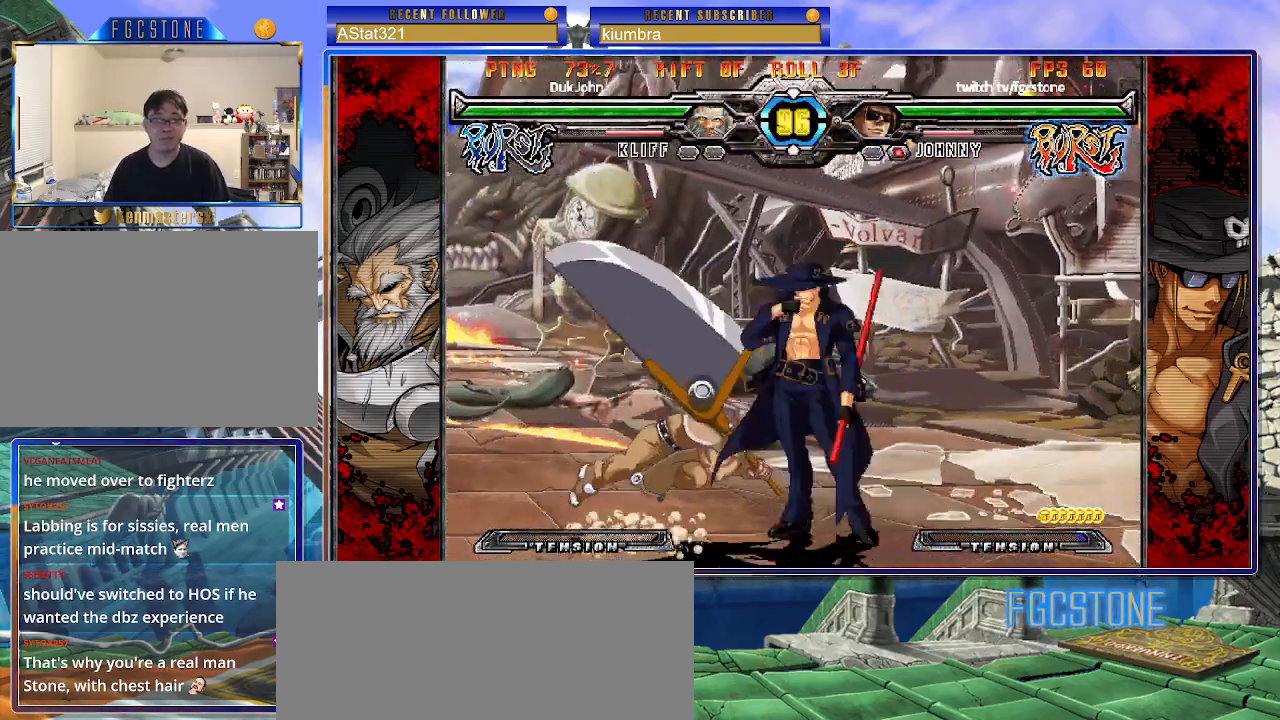
{"buttons": [], "left_stick": "right", "events": [[17, "left_stick", "center"], [50, "HS", "up"], [300, "left_stick", "right"], [383, "HS", "down"], [433, "HS", "up"]]}
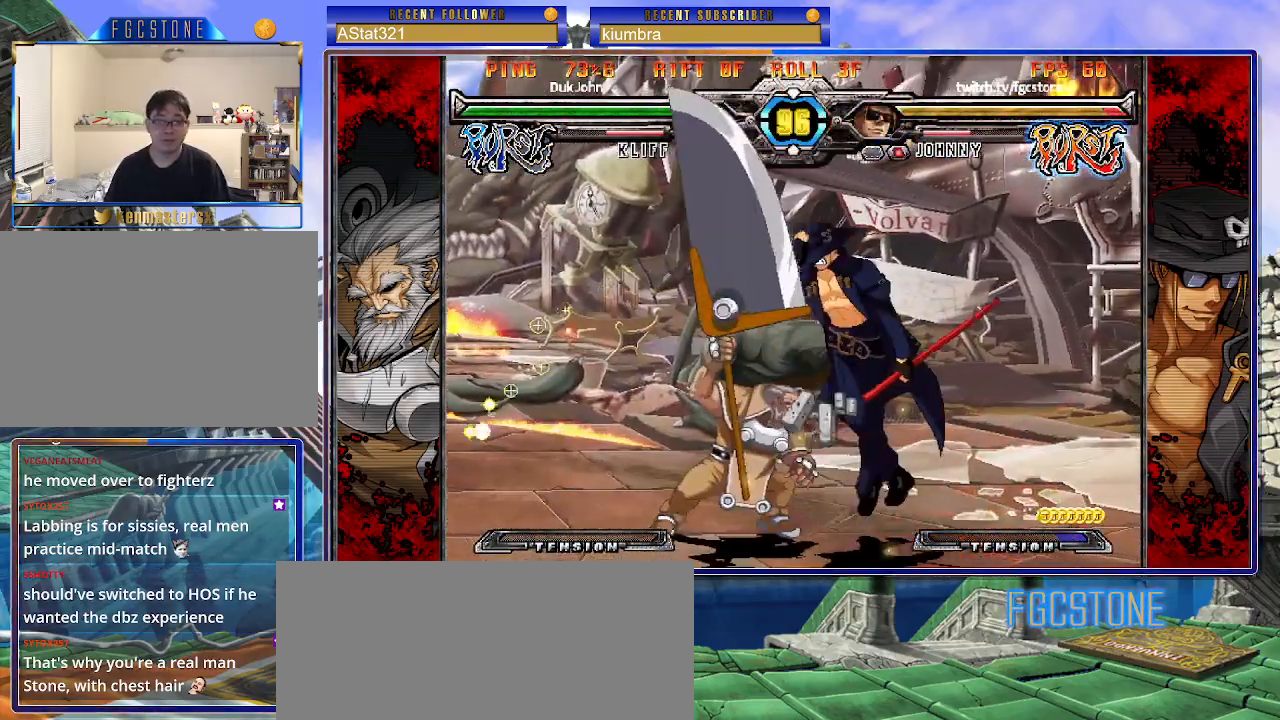
{"buttons": ["S"], "left_stick": "right", "events": [[67, "K", "down"], [117, "S", "down"], [150, "K", "up"], [200, "S", "up"], [233, "K", "down"], [283, "S", "down"], [317, "K", "up"], [383, "K", "down"], [383, "S", "up"], [450, "S", "down"], [500, "K", "up"]]}
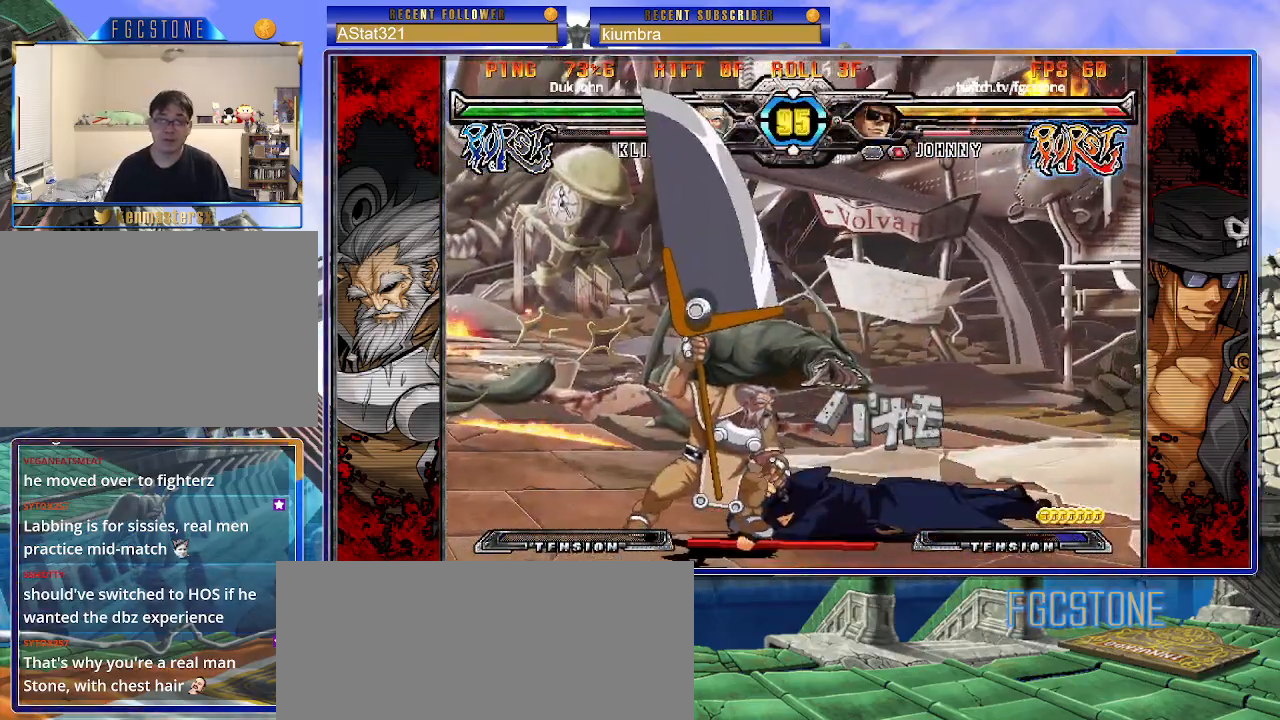
{"buttons": [], "left_stick": "down-right", "events": [[50, "S", "up"], [133, "left_stick", "center"], [333, "left_stick", "down-right"]]}
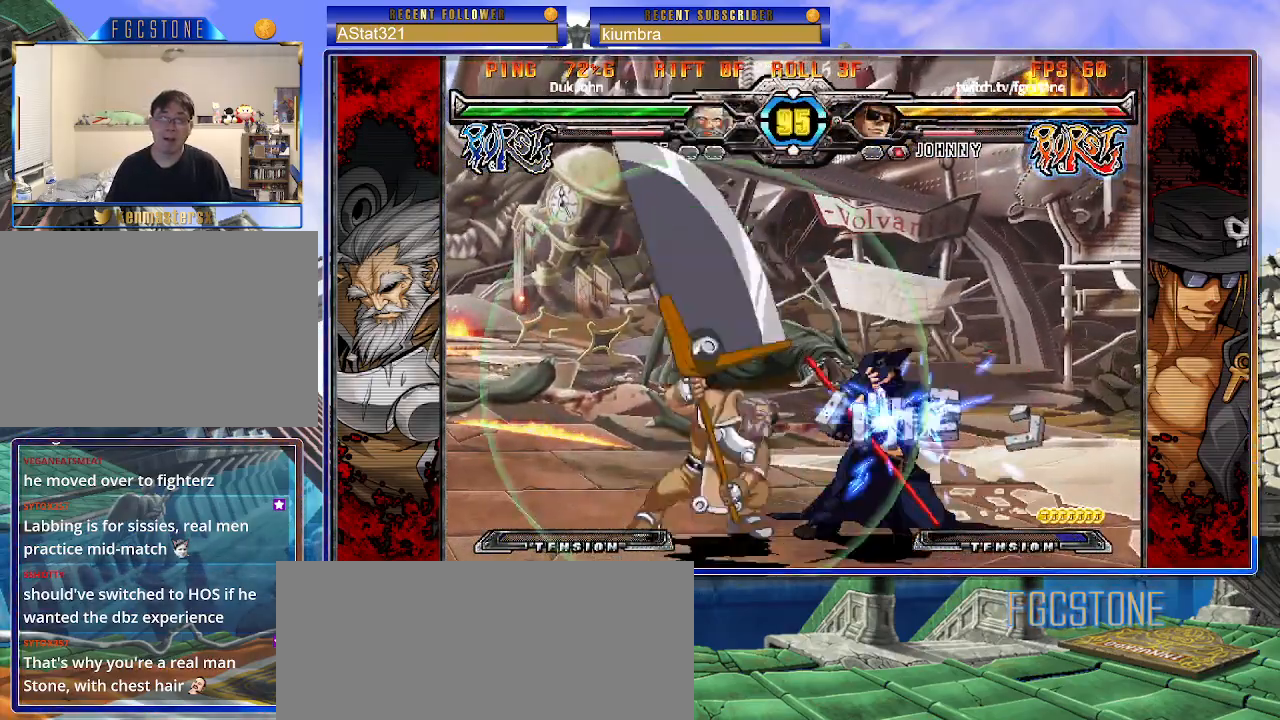
{"buttons": ["D", "HS"], "left_stick": "down-right", "events": [[417, "D", "down"], [433, "HS", "down"]]}
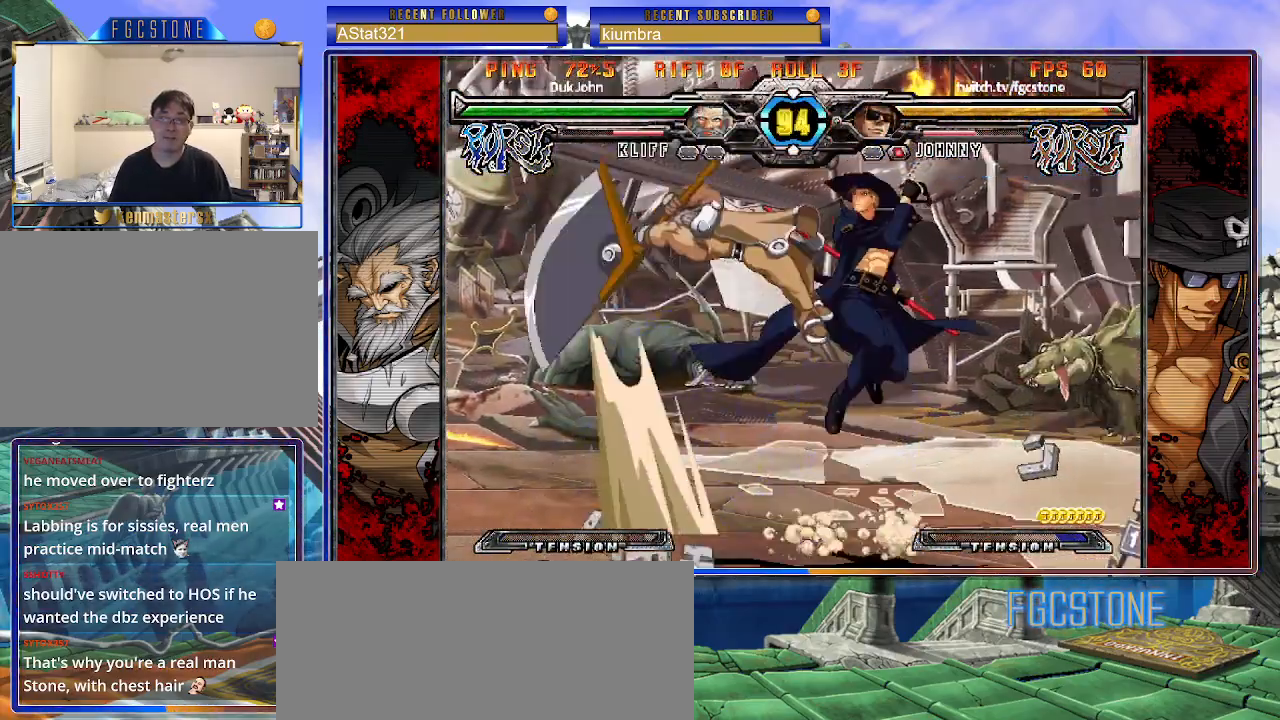
{"buttons": [], "left_stick": "down-right", "events": [[17, "HS", "up"], [33, "D", "up"]]}
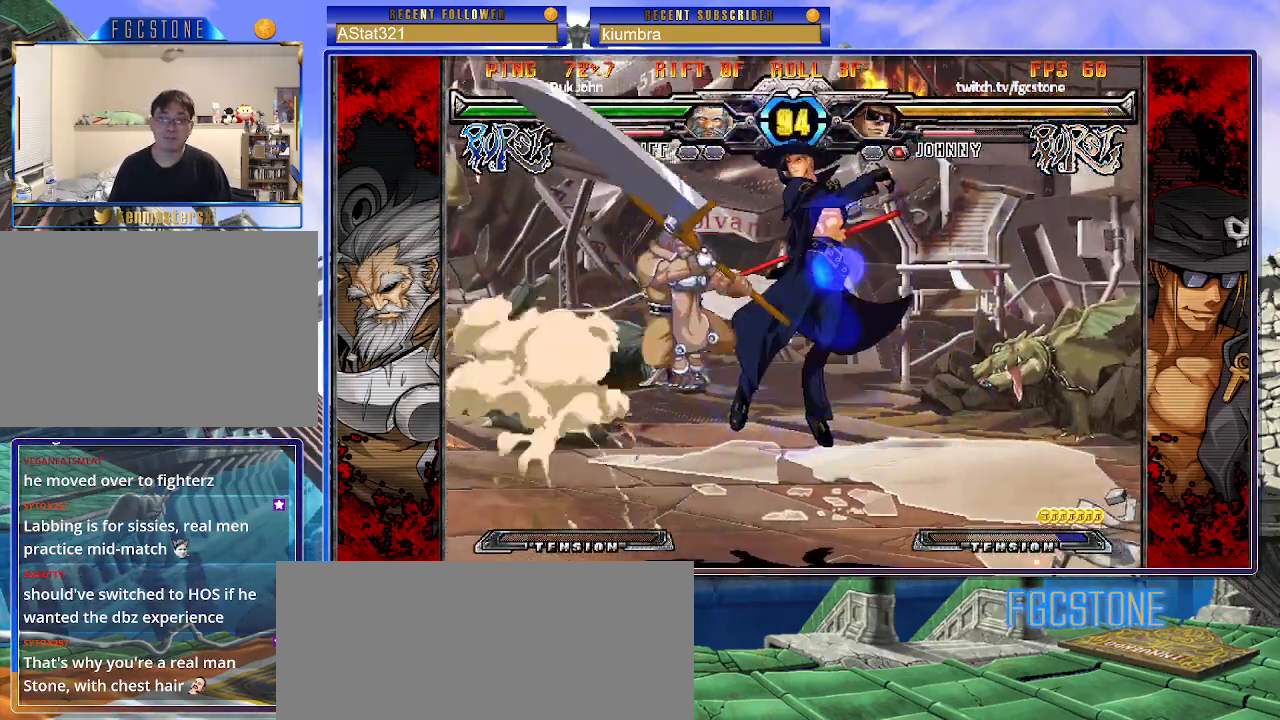
{"buttons": [], "left_stick": "down-right", "events": [[117, "left_stick", "center"], [233, "left_stick", "right"], [333, "HS", "down"], [433, "left_stick", "down-right"], [467, "HS", "up"]]}
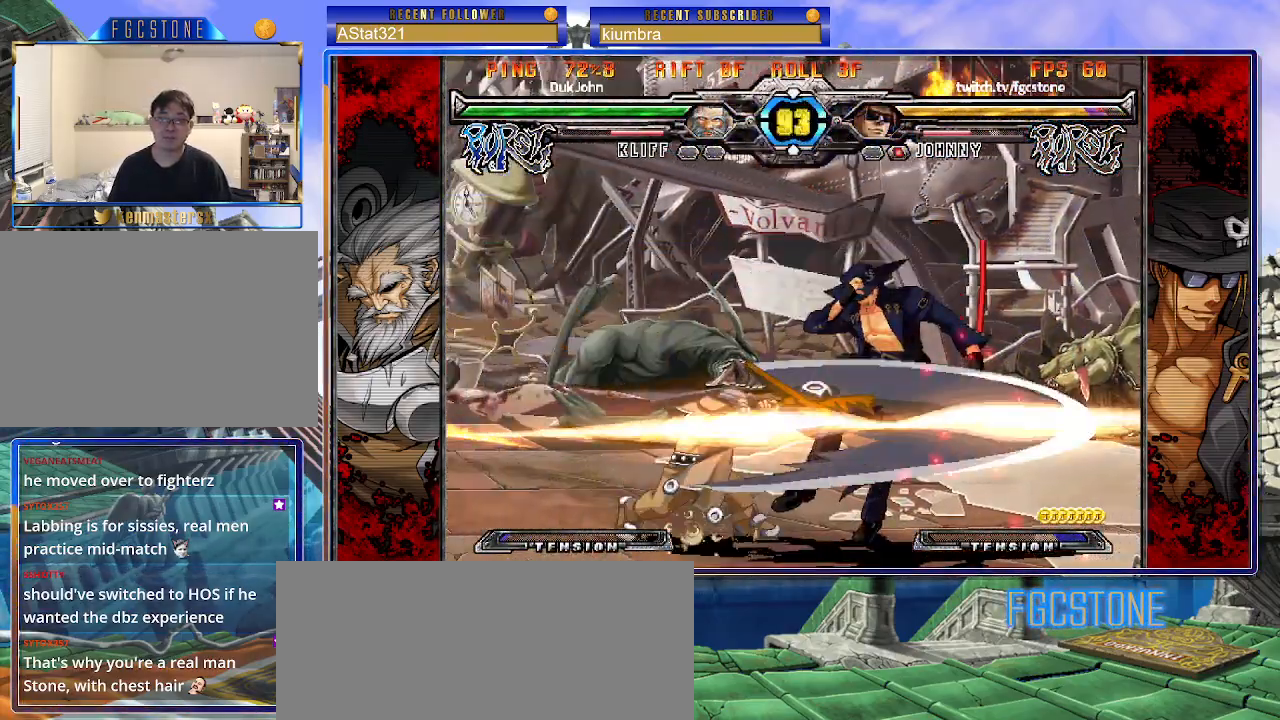
{"buttons": [], "left_stick": "down-right", "events": [[267, "HS", "down"], [433, "HS", "up"]]}
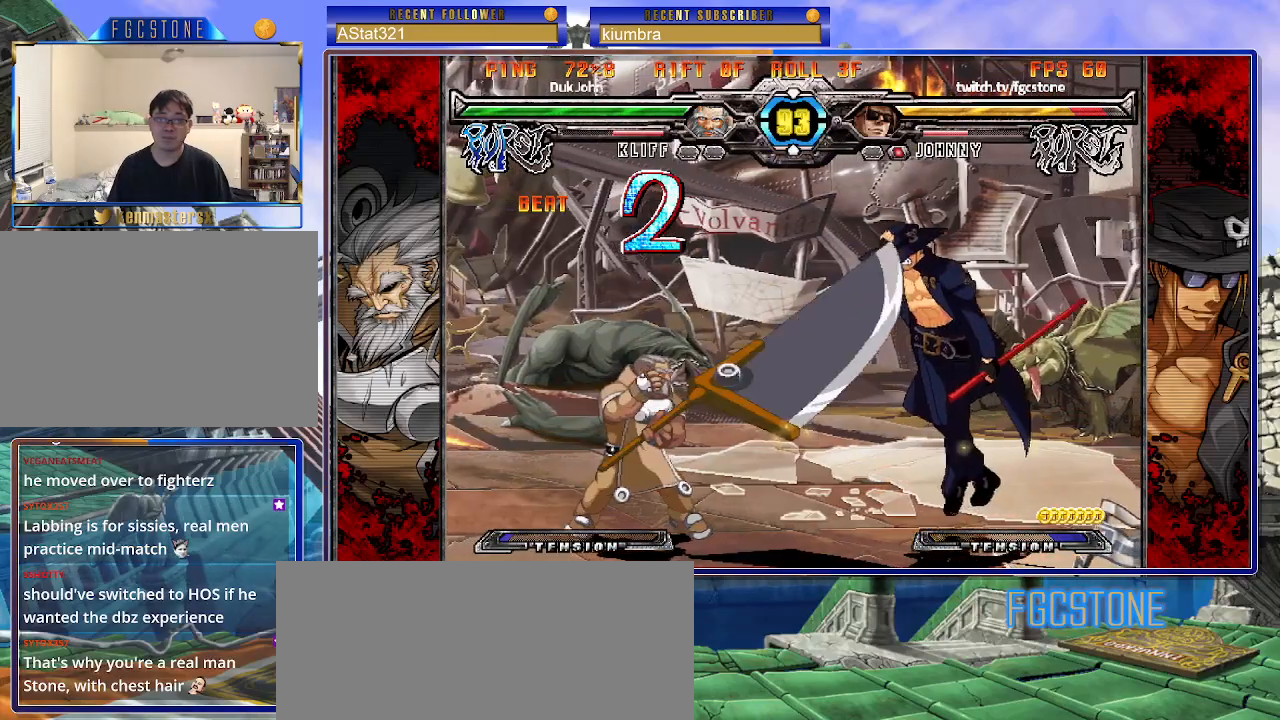
{"buttons": ["K", "S"], "left_stick": "right", "events": [[133, "left_stick", "right"], [150, "K", "down"], [200, "S", "down"], [217, "K", "up"], [283, "S", "up"], [300, "K", "down"], [350, "S", "down"], [383, "K", "up"], [450, "K", "down"], [467, "S", "up"], [500, "S", "down"]]}
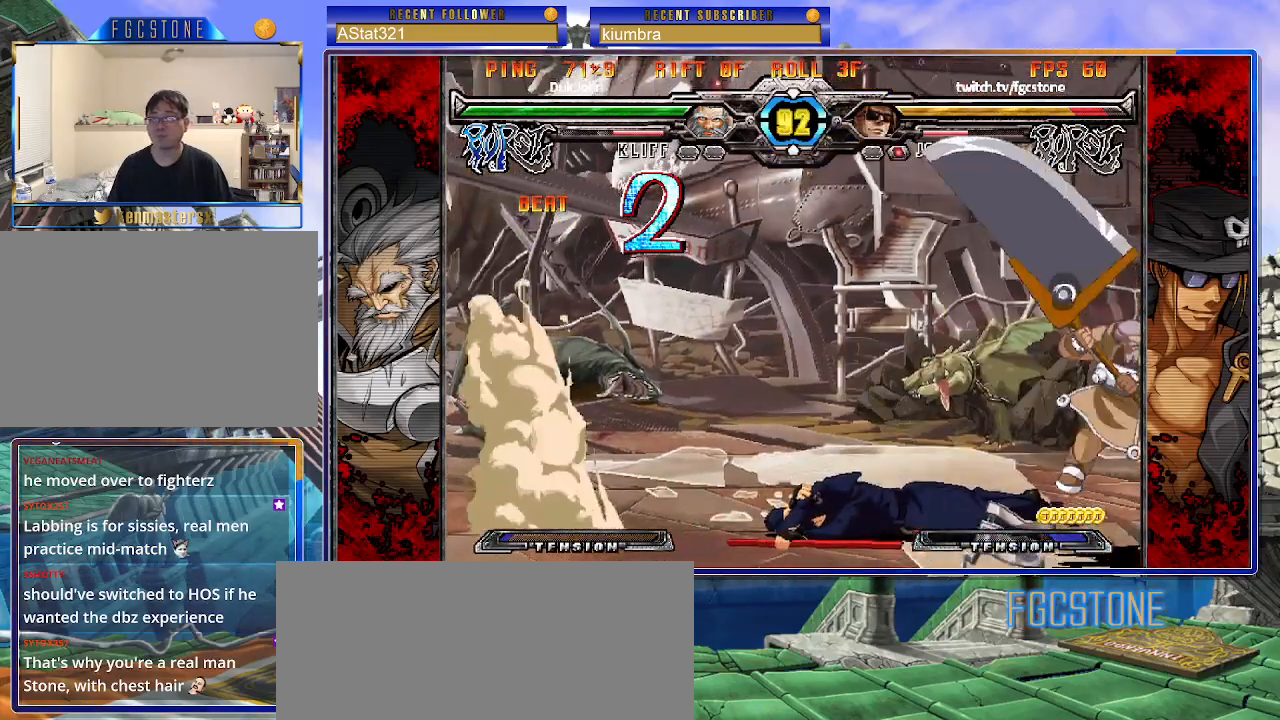
{"buttons": [], "left_stick": "left", "events": [[50, "K", "up"], [100, "K", "down"], [133, "S", "up"], [183, "K", "up"], [233, "left_stick", "center"], [300, "left_stick", "left"]]}
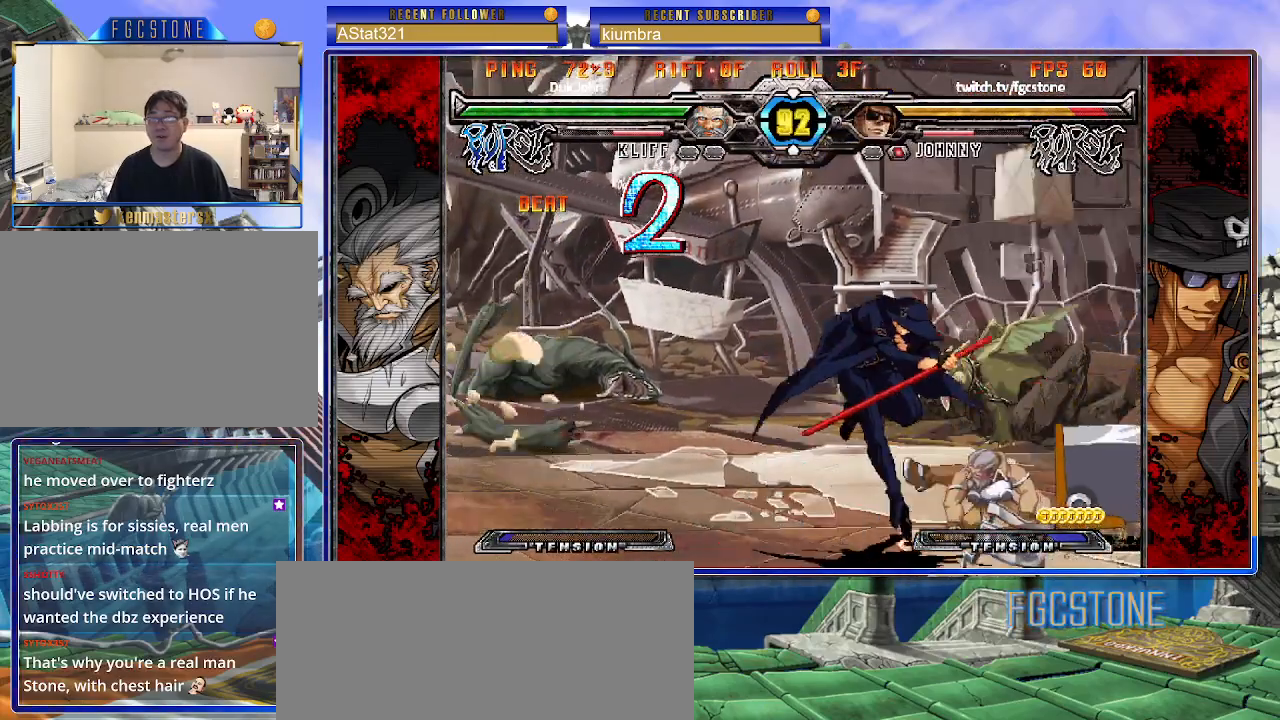
{"buttons": [], "left_stick": "down", "events": [[300, "HS", "down"], [433, "HS", "up"], [500, "left_stick", "down"]]}
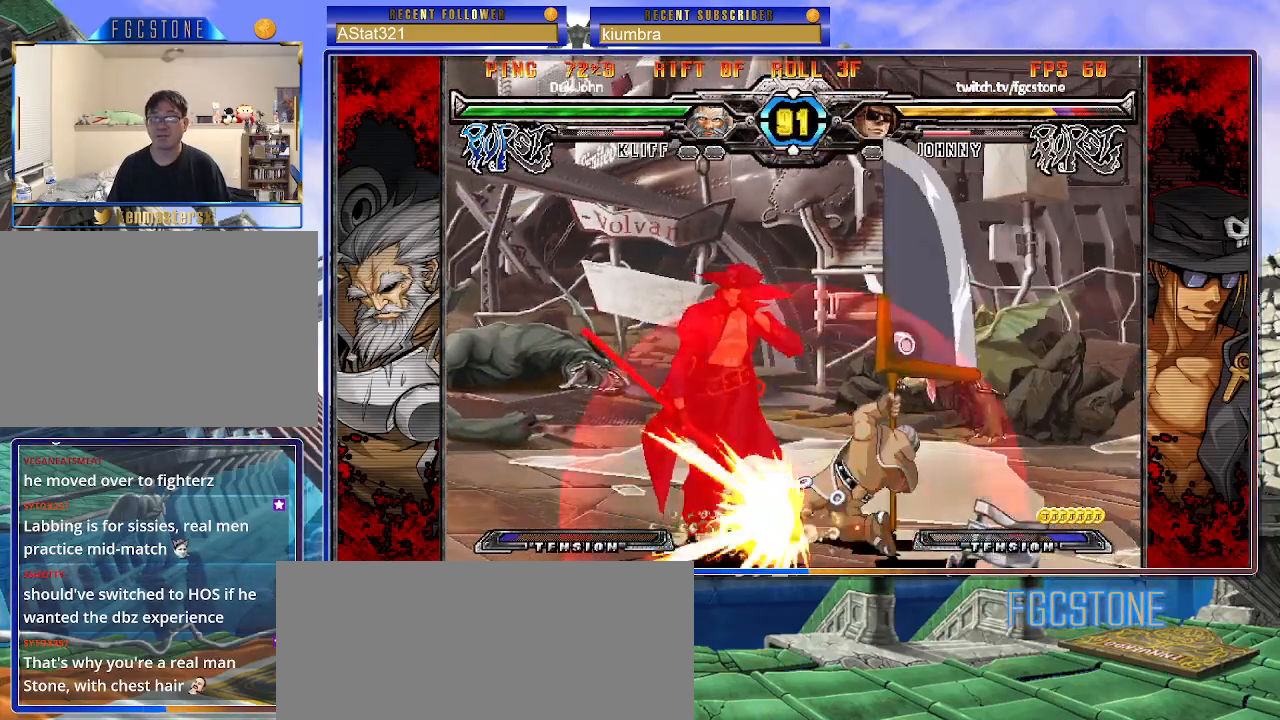
{"buttons": [], "left_stick": "center", "events": [[100, "left_stick", "right"], [150, "HS", "down"], [183, "left_stick", "center"], [233, "HS", "up"], [367, "K", "down"], [417, "S", "down"], [450, "K", "up"], [483, "S", "up"]]}
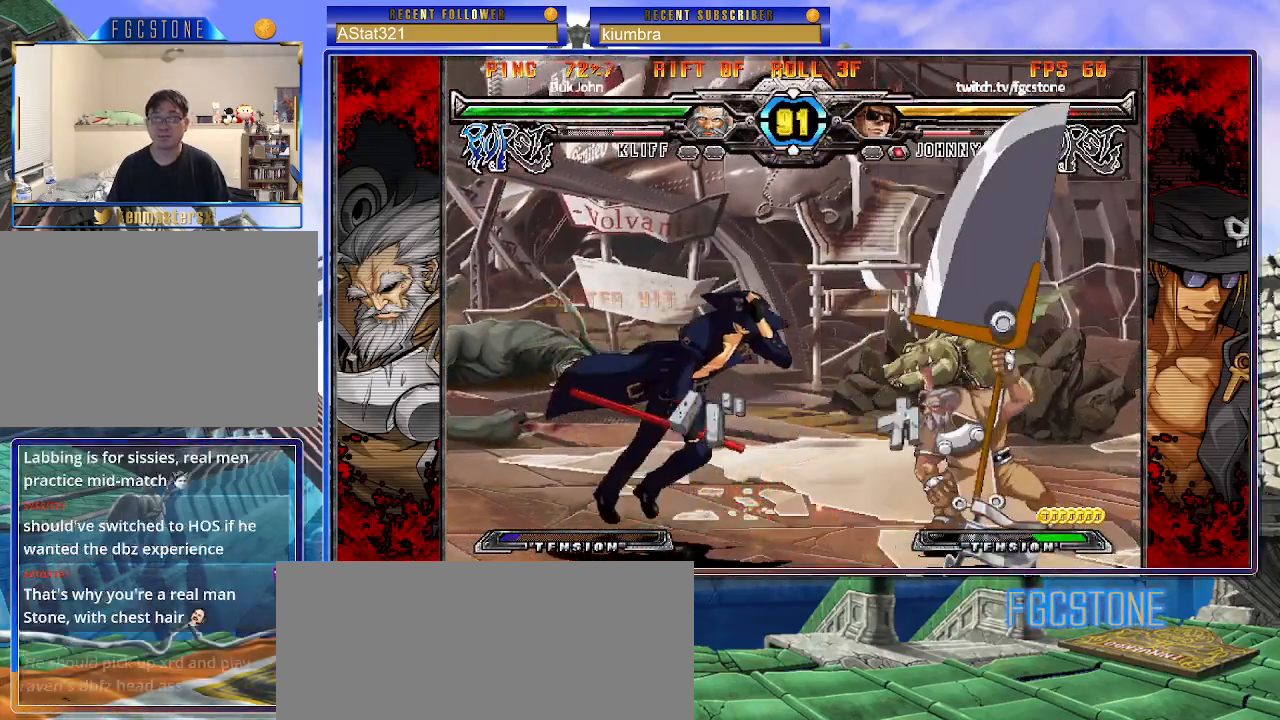
{"buttons": [], "left_stick": "right", "events": [[17, "K", "down"], [83, "S", "down"], [117, "K", "up"], [183, "S", "up"], [200, "K", "down"], [233, "left_stick", "right"], [250, "S", "down"], [283, "K", "up"], [383, "S", "up"]]}
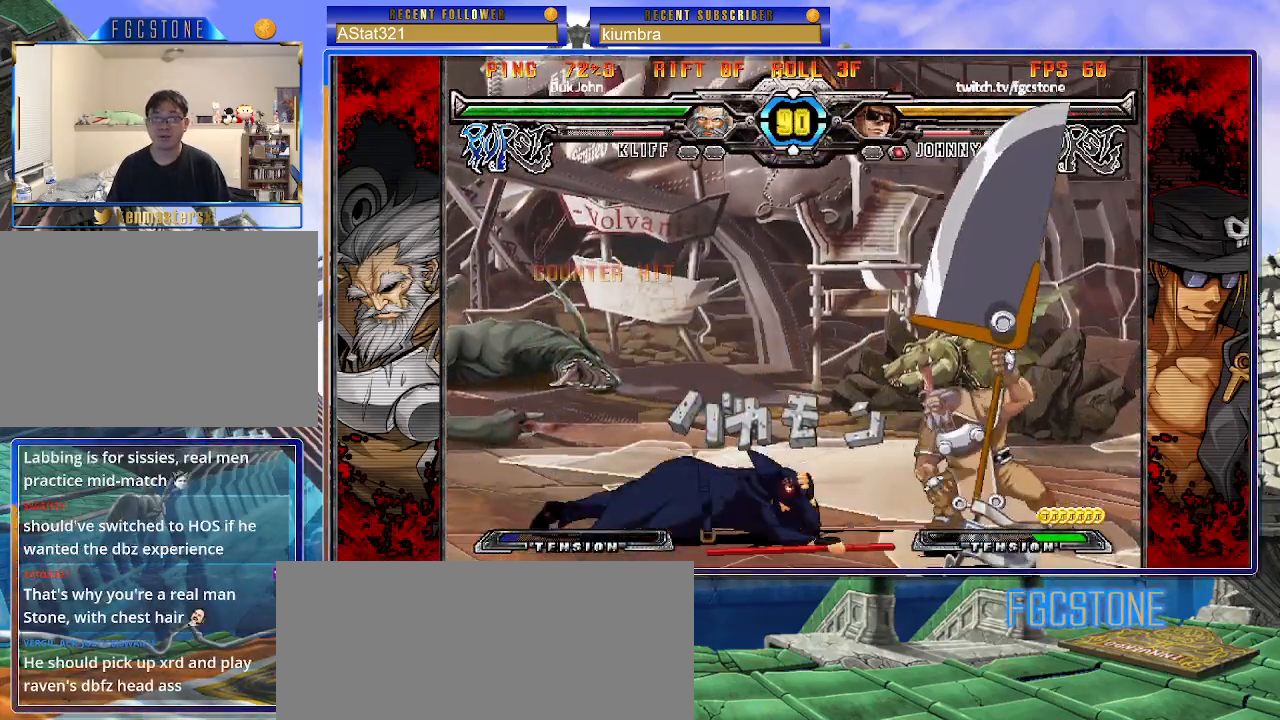
{"buttons": [], "left_stick": "down-left", "events": [[17, "left_stick", "center"], [283, "left_stick", "down-left"]]}
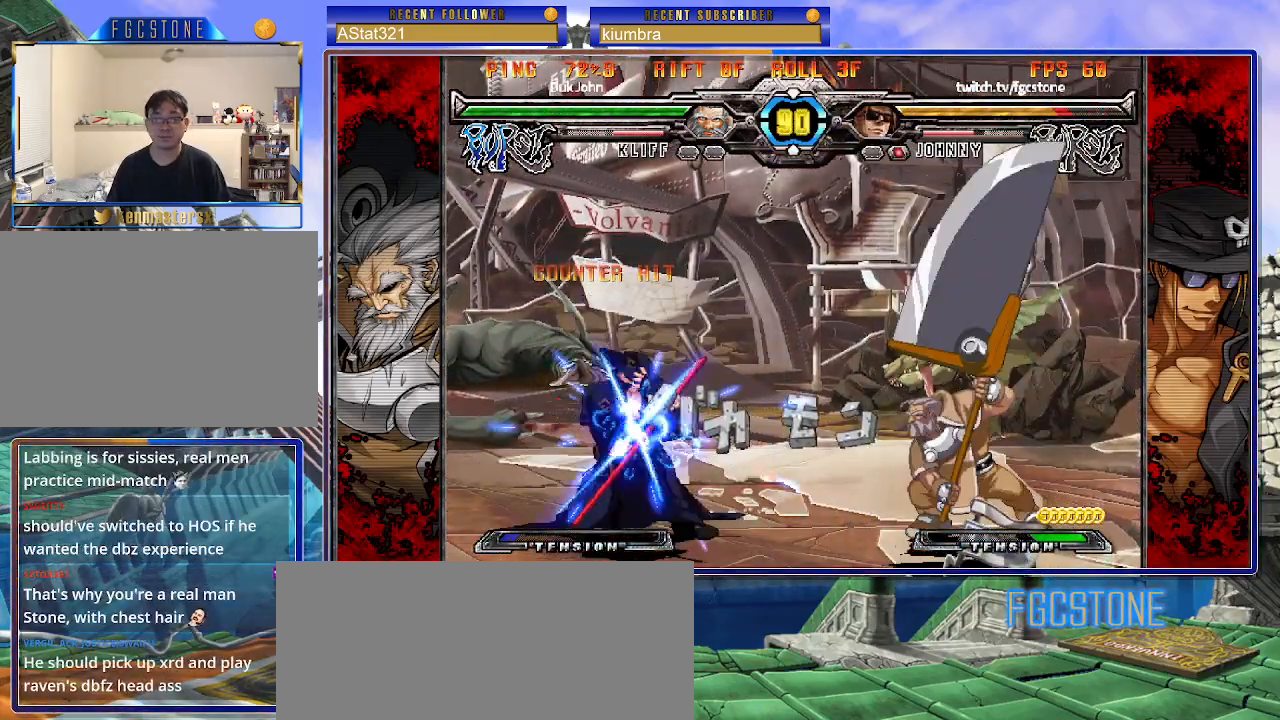
{"buttons": [], "left_stick": "left", "events": [[383, "left_stick", "left"]]}
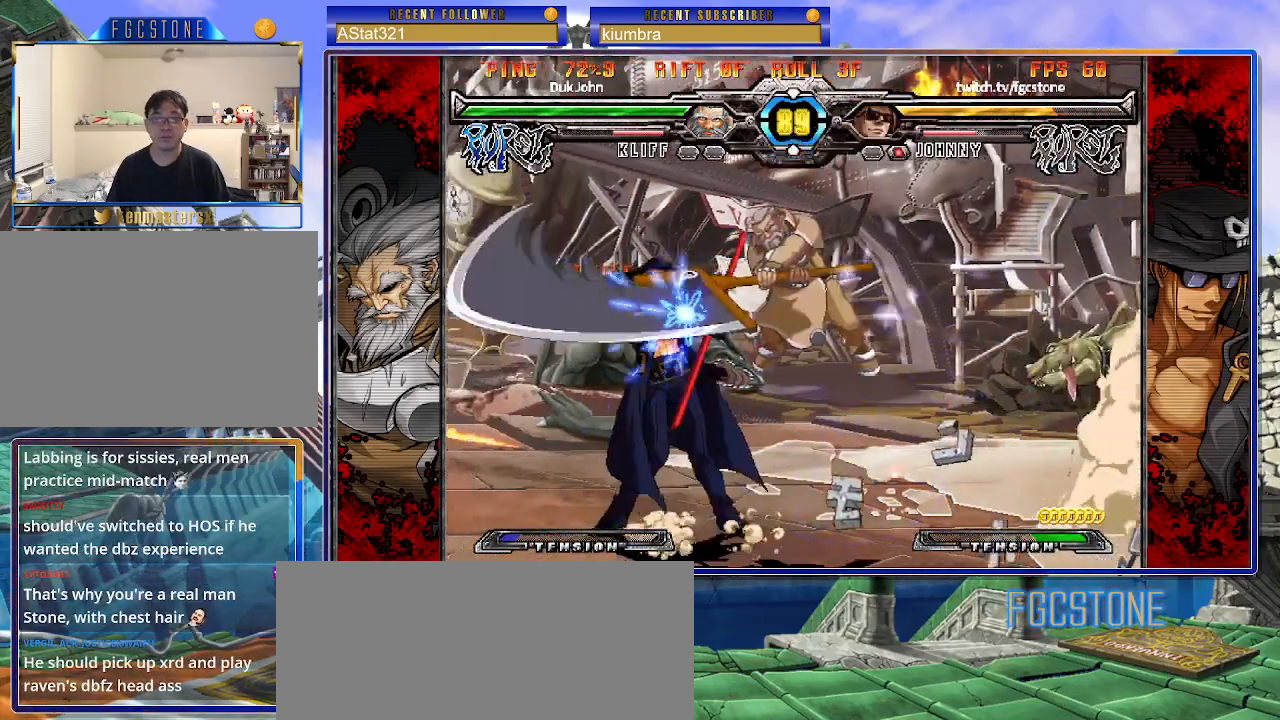
{"buttons": [], "left_stick": "left", "events": []}
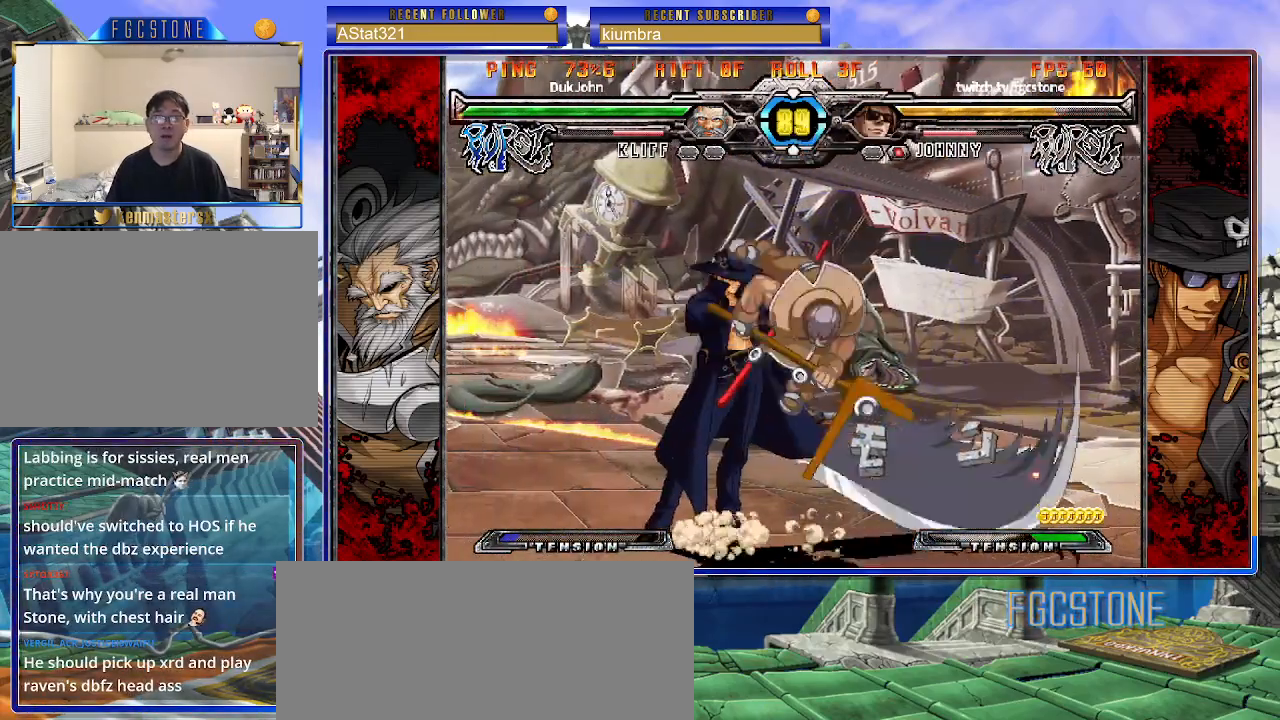
{"buttons": [], "left_stick": "down-left", "events": [[317, "left_stick", "down-left"]]}
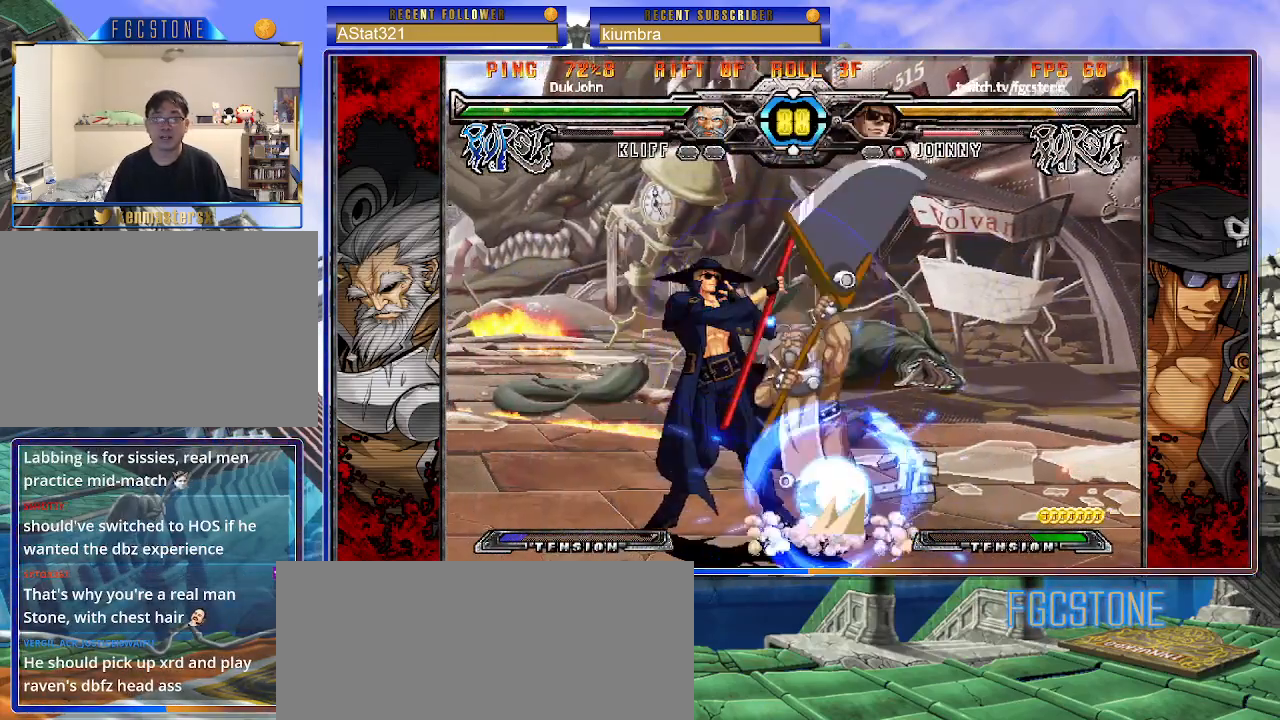
{"buttons": [], "left_stick": "left", "events": [[217, "left_stick", "left"]]}
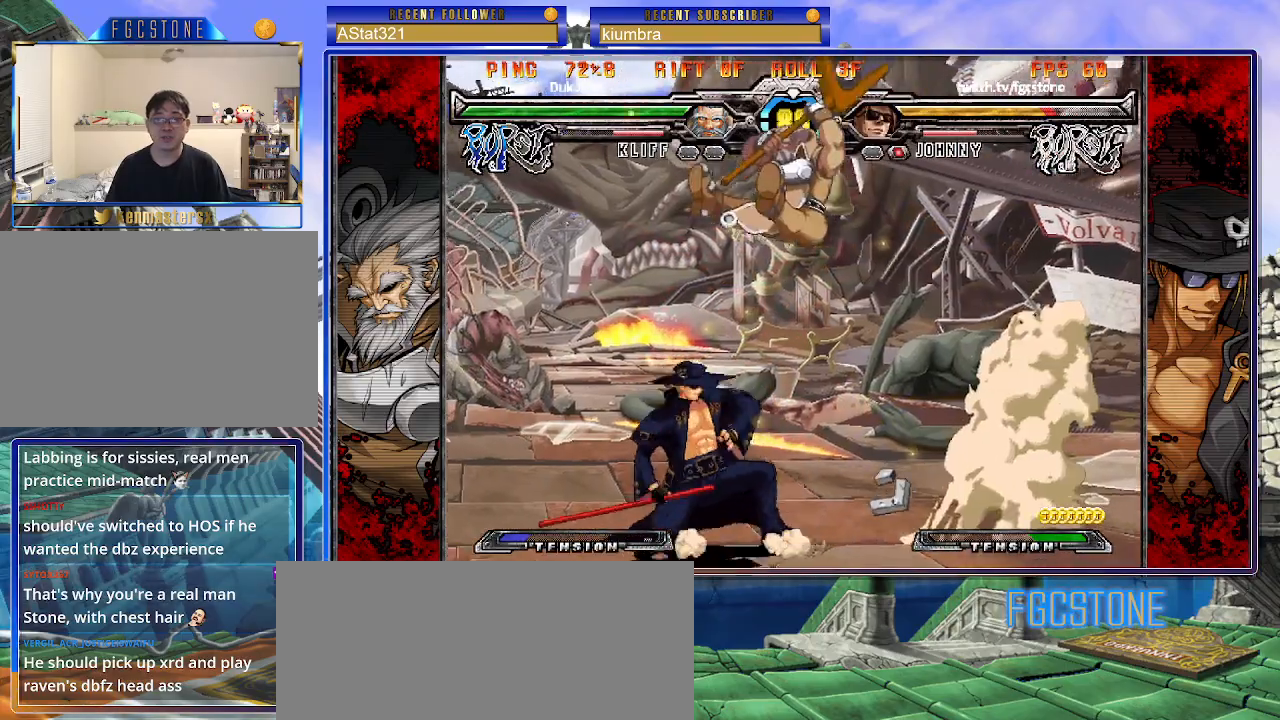
{"buttons": [], "left_stick": "center", "events": [[500, "left_stick", "center"]]}
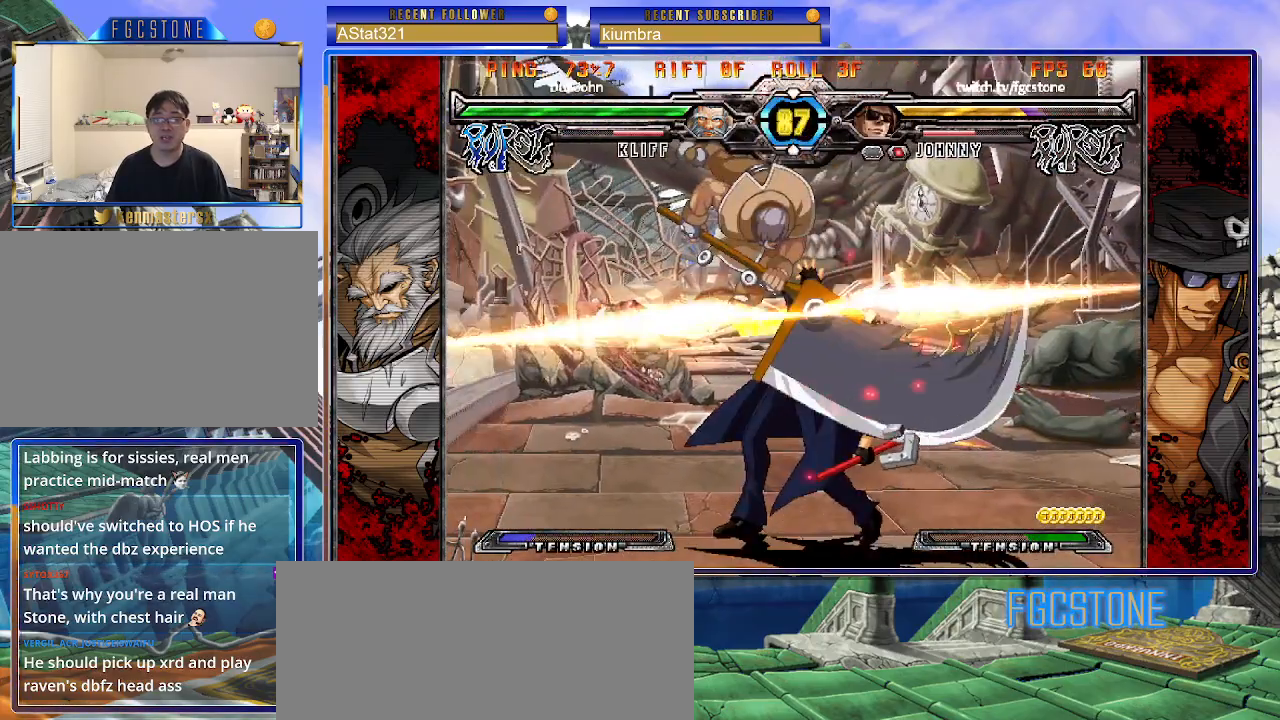
{"buttons": [], "left_stick": "down-right", "events": [[33, "left_stick", "right"], [217, "left_stick", "down-right"]]}